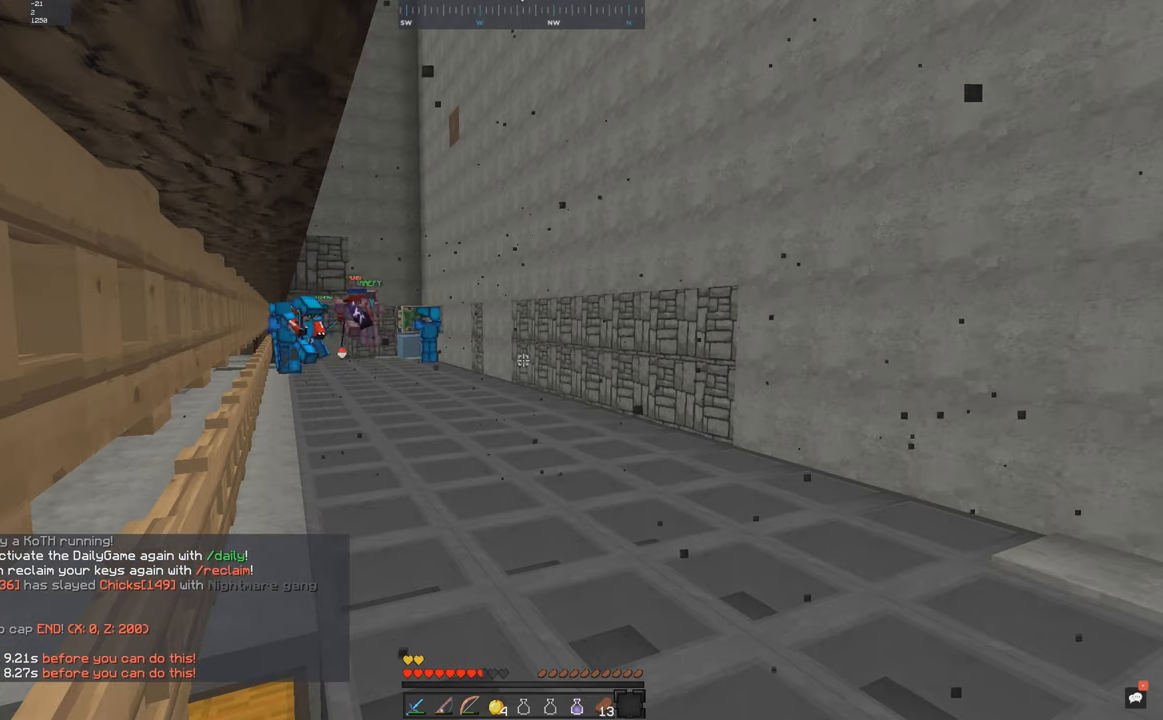
Gameplay with keyboard and mouse; each line is a JSON object with the keys and mouse buttons held at the frame after it. "events" lists presses ("down") and releases ("up") of "a", "d", "s", "space", "w", "mouse_left" and "mouse_right" between this image and that frame as [ms after this image, input, new state], when the widget could be followed in between. "mouse_left", "mouse_right" = the "left", "right" buttons of the "mouse" list. No other keys are recorded. Fast repeated clicks can show as one long hold. Mouse movement is not recorded.
{"keys": ["s"], "mouse": [], "events": [[450, "s", "down"]]}
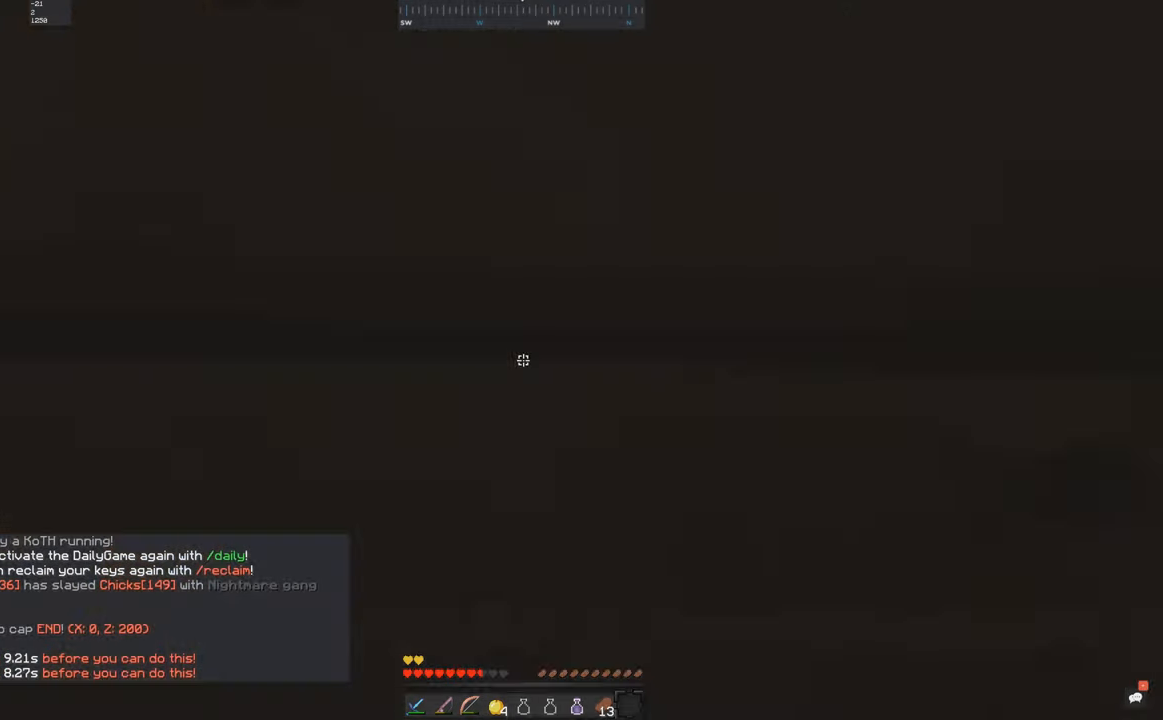
{"keys": [], "mouse": [], "events": [[250, "s", "up"]]}
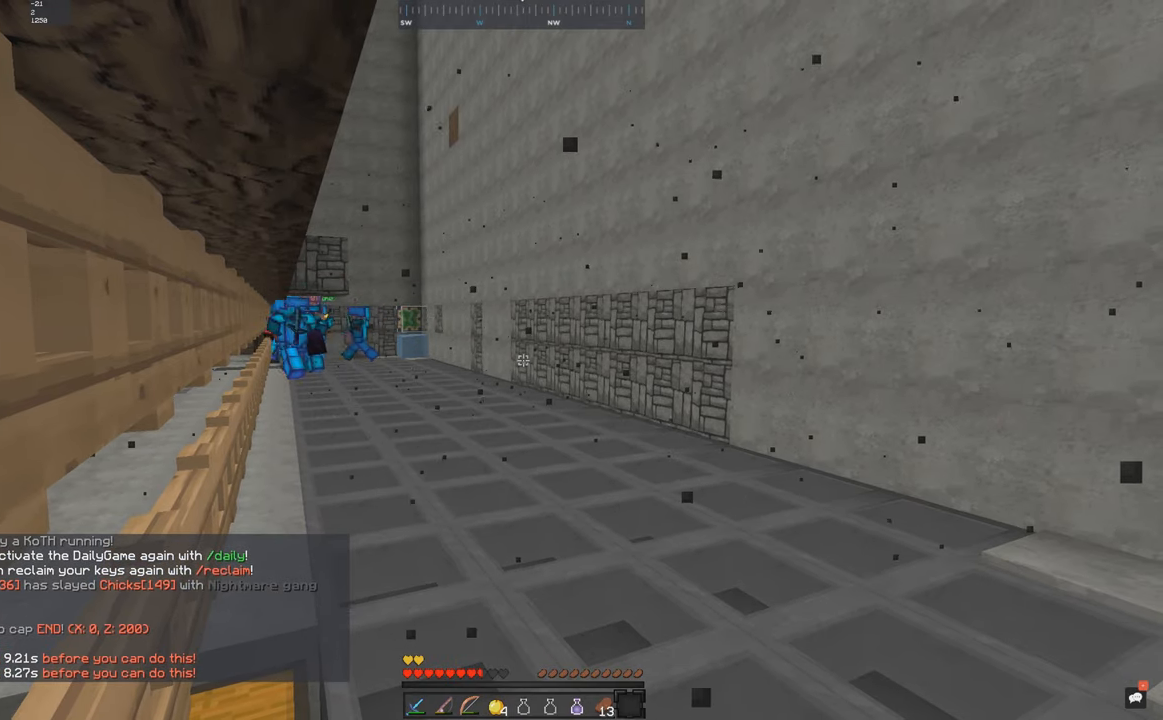
{"keys": [], "mouse": [], "events": [[83, "s", "down"], [500, "s", "up"]]}
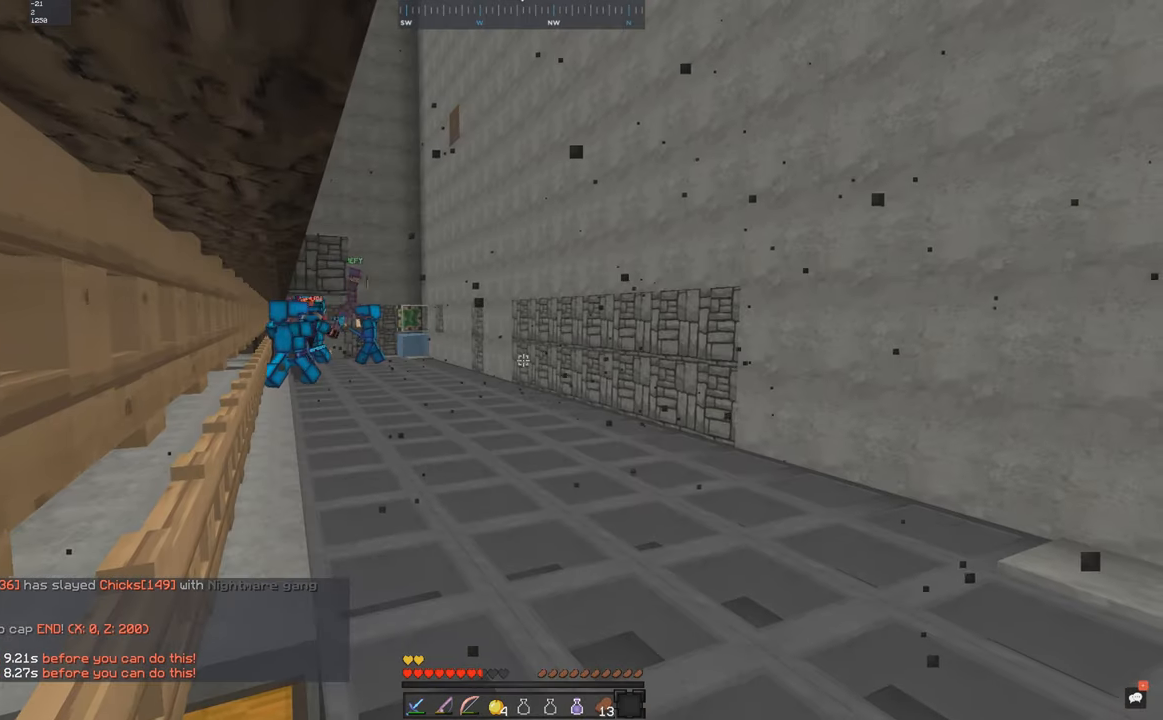
{"keys": [], "mouse": [], "events": []}
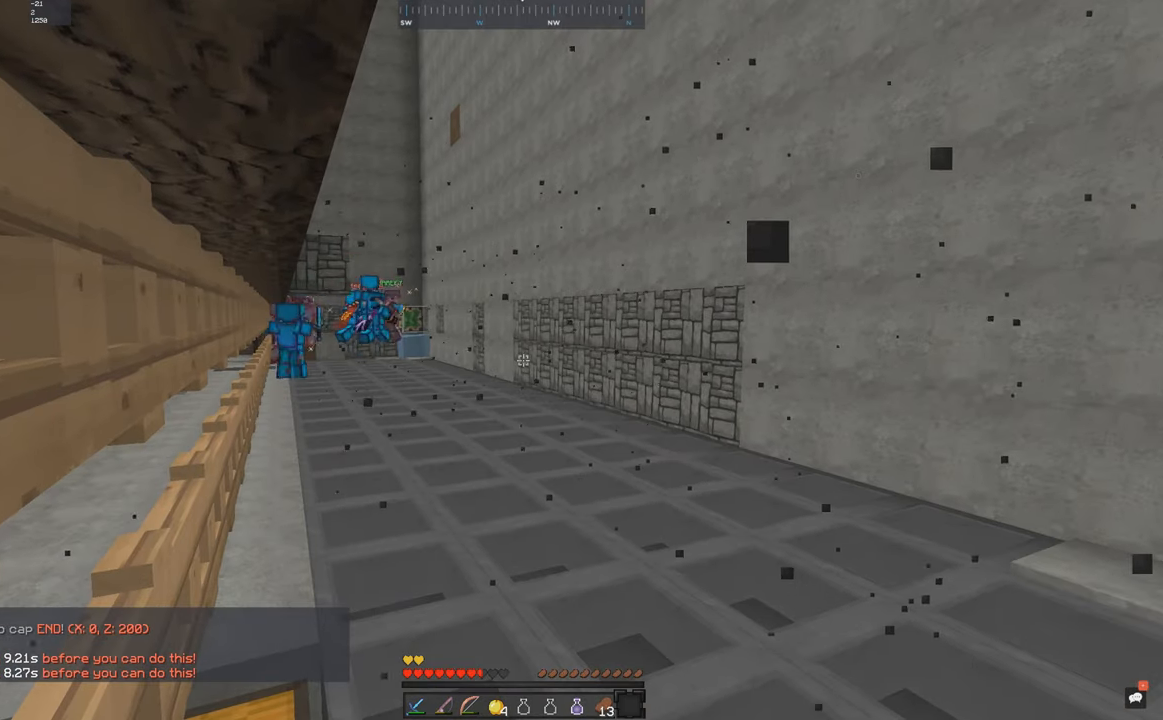
{"keys": [], "mouse": [], "events": [[33, "d", "down"], [200, "d", "up"]]}
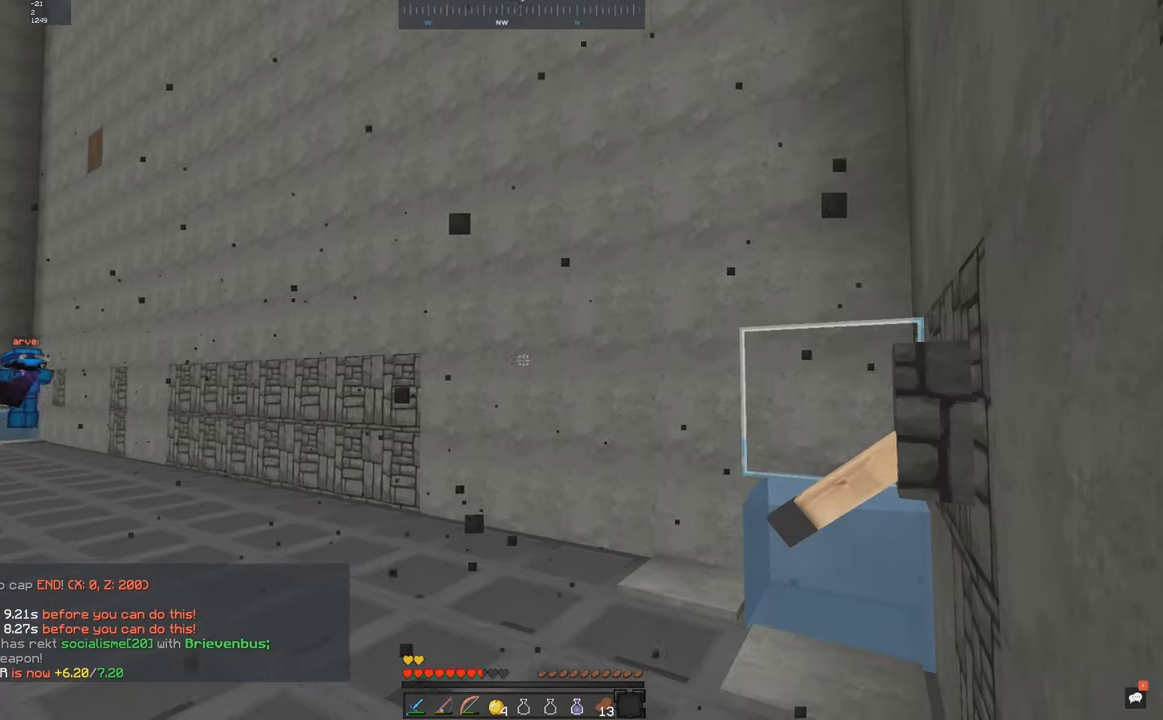
{"keys": [], "mouse": [], "events": [[233, "s", "down"], [466, "s", "up"]]}
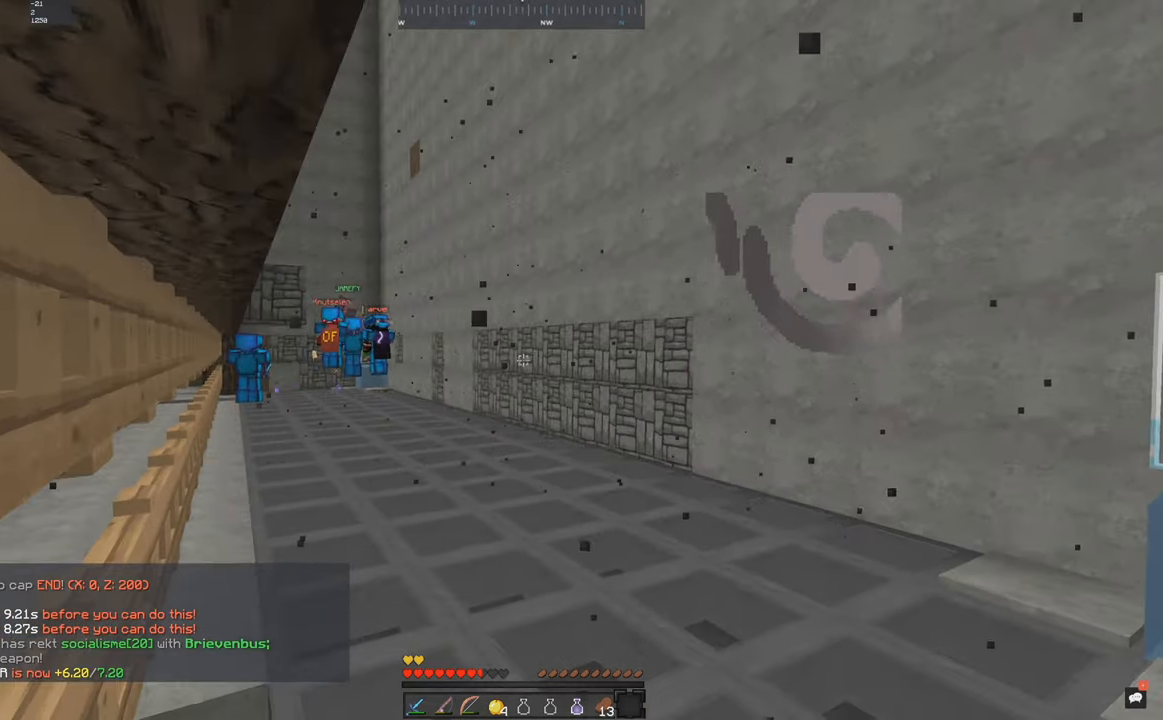
{"keys": [], "mouse": [], "events": []}
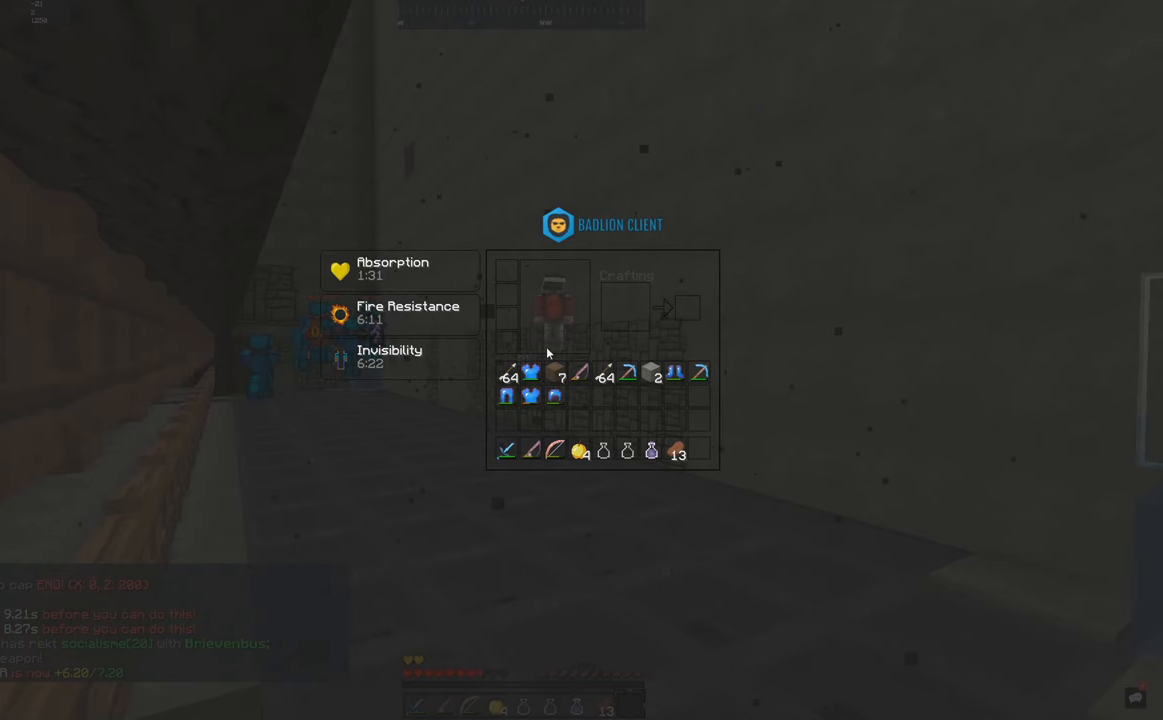
{"keys": ["s"], "mouse": [], "events": [[483, "s", "down"]]}
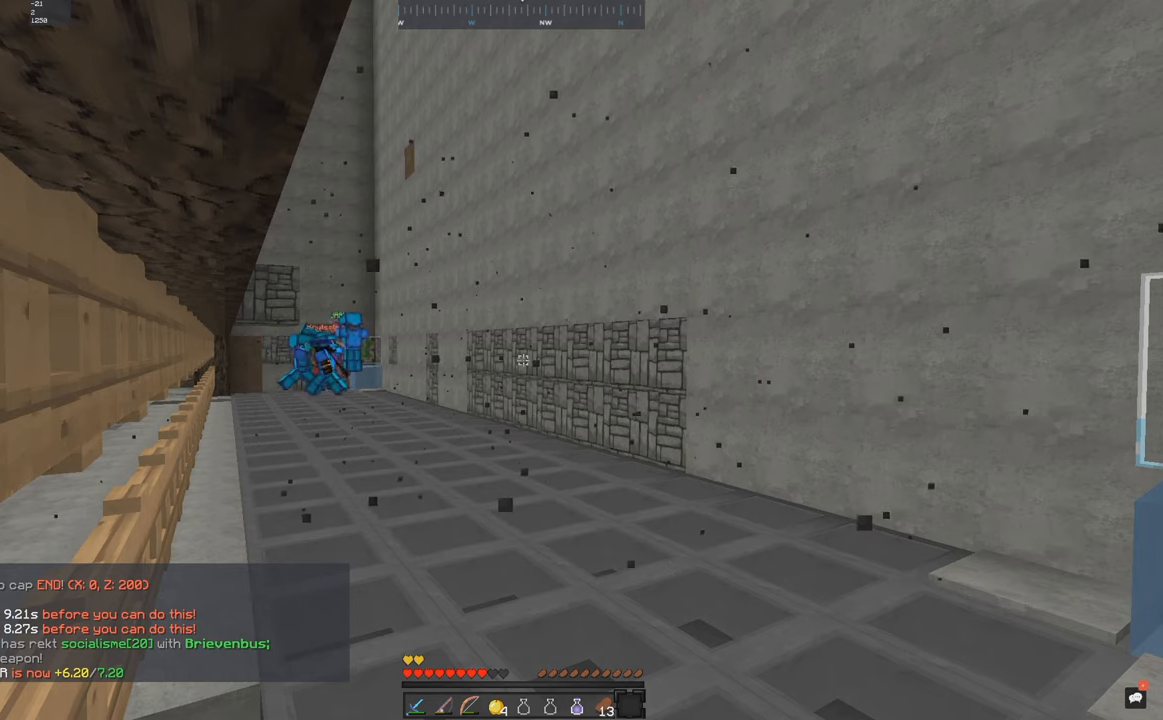
{"keys": [], "mouse": [], "events": [[150, "s", "up"]]}